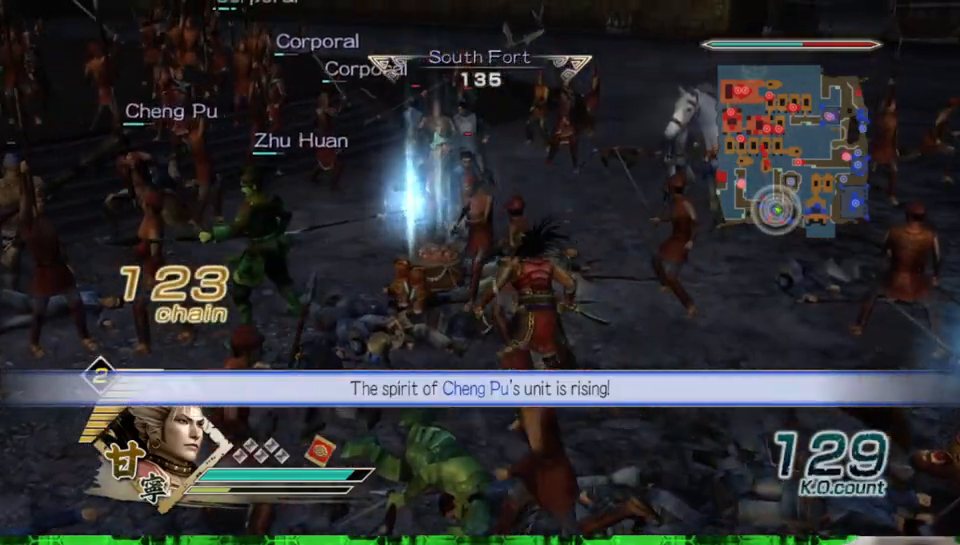
Gameplay with a controller (Xbox layout); each line is a JSON object with the inputs held at the frame after it. "events" lists button and stick changes between this image and that frame as [ms after this image, input, new state], when the widget could be followed in between. Not read: L3 R3.
{"buttons": [], "left_stick": "up", "right_stick": "center", "events": [[50, "left_stick", "down-left"], [100, "left_stick", "down"], [200, "left_stick", "down-right"], [333, "left_stick", "up-right"], [383, "left_stick", "up"]]}
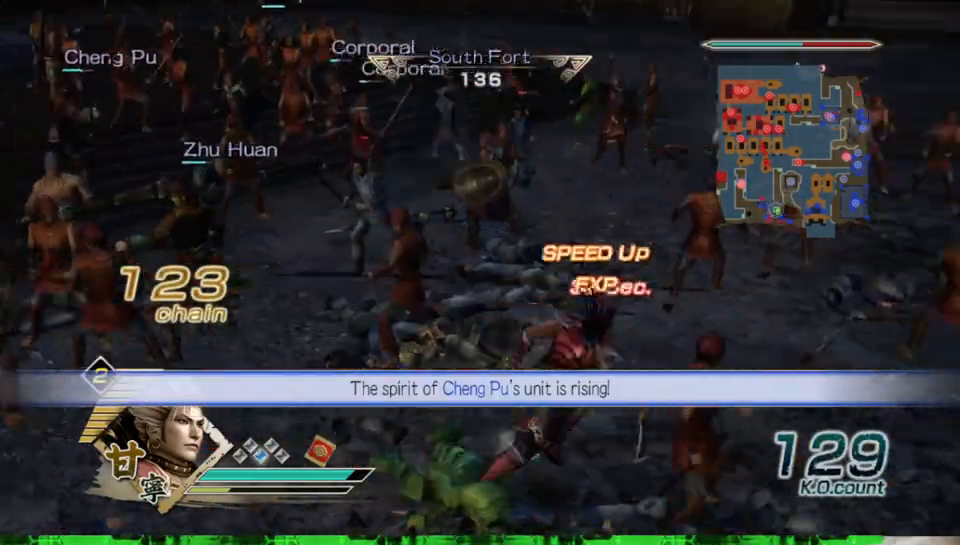
{"buttons": [], "left_stick": "down-right", "right_stick": "center", "events": [[317, "left_stick", "right"], [367, "left_stick", "down-right"]]}
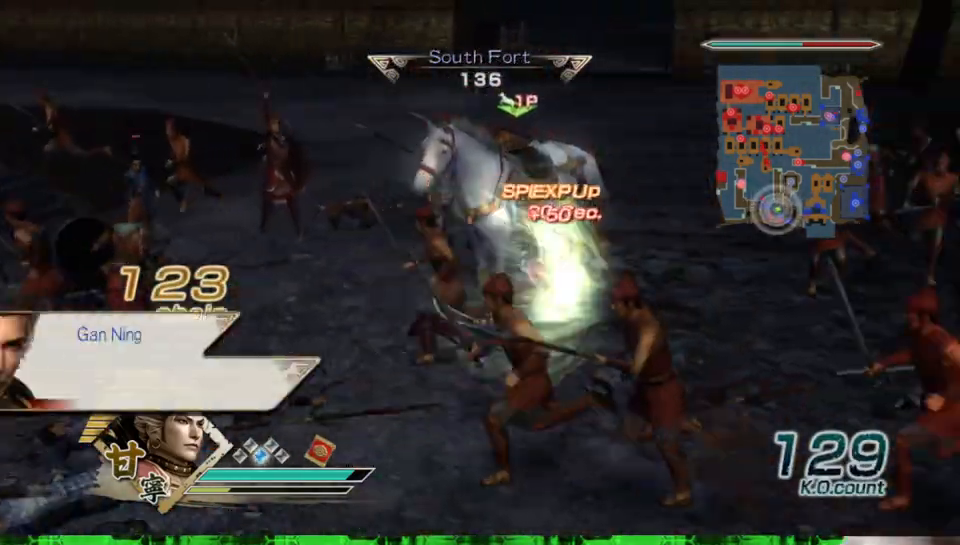
{"buttons": [], "left_stick": "down", "right_stick": "center", "events": [[250, "left_stick", "right"], [350, "left_stick", "center"], [500, "left_stick", "down"]]}
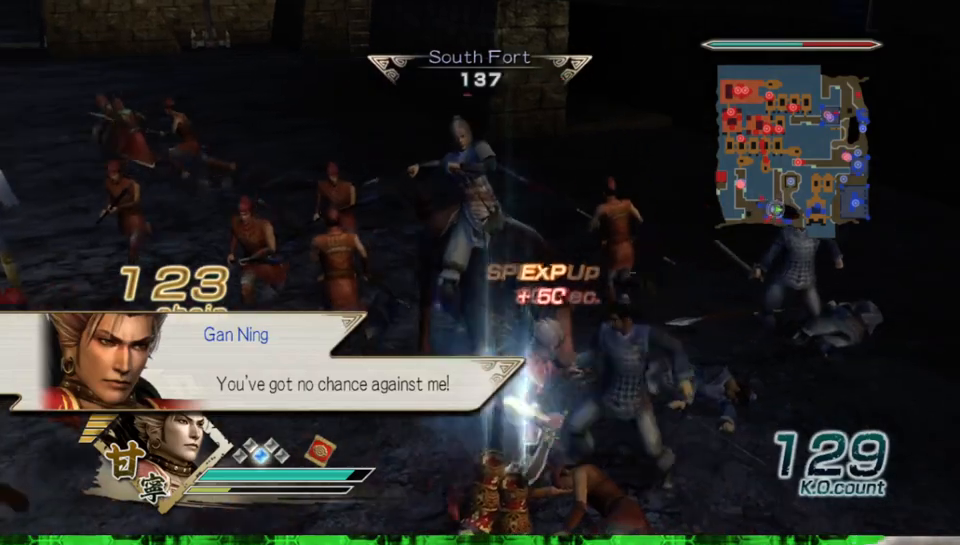
{"buttons": [], "left_stick": "up-left", "right_stick": "center", "events": [[433, "left_stick", "left"], [500, "left_stick", "up-left"]]}
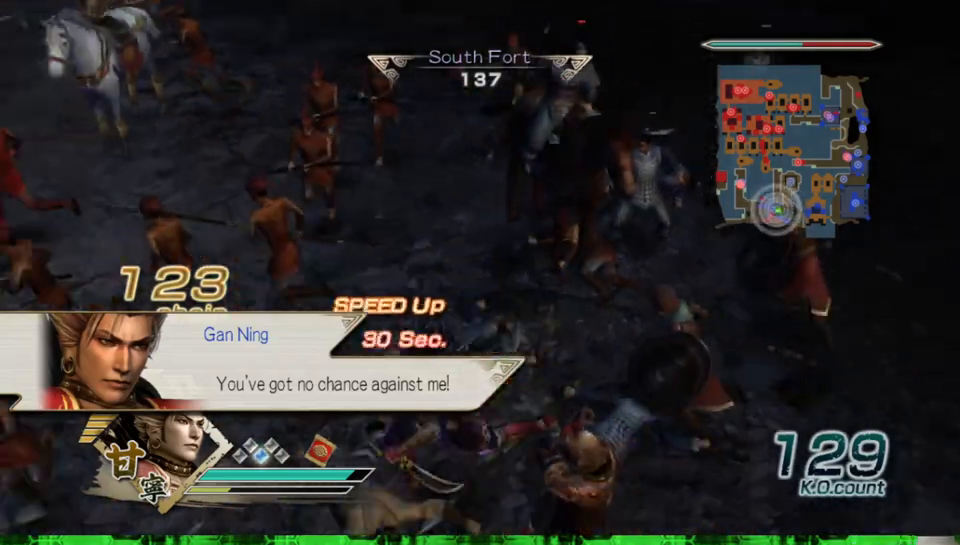
{"buttons": [], "left_stick": "up", "right_stick": "center", "events": [[133, "left_stick", "up"]]}
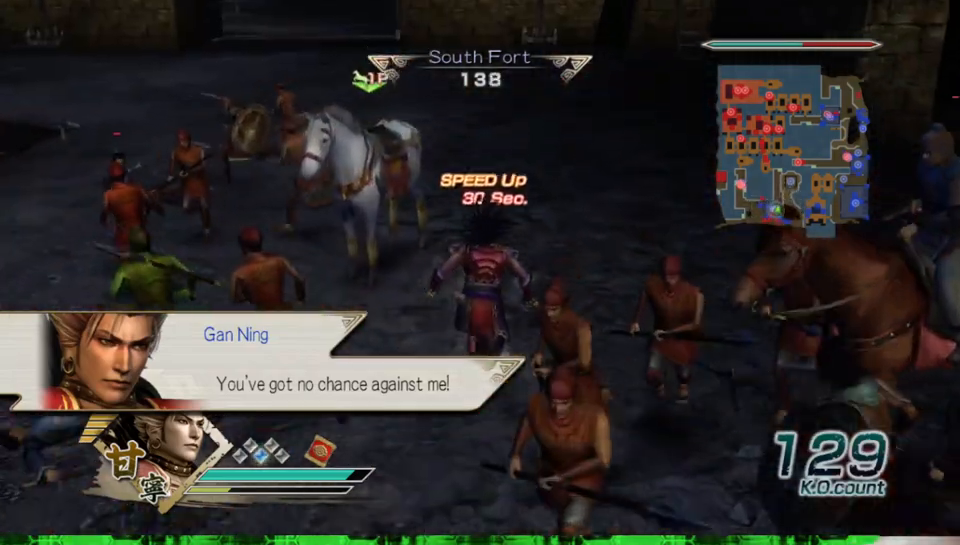
{"buttons": ["A"], "left_stick": "center", "right_stick": "center", "events": [[217, "left_stick", "center"], [433, "A", "down"]]}
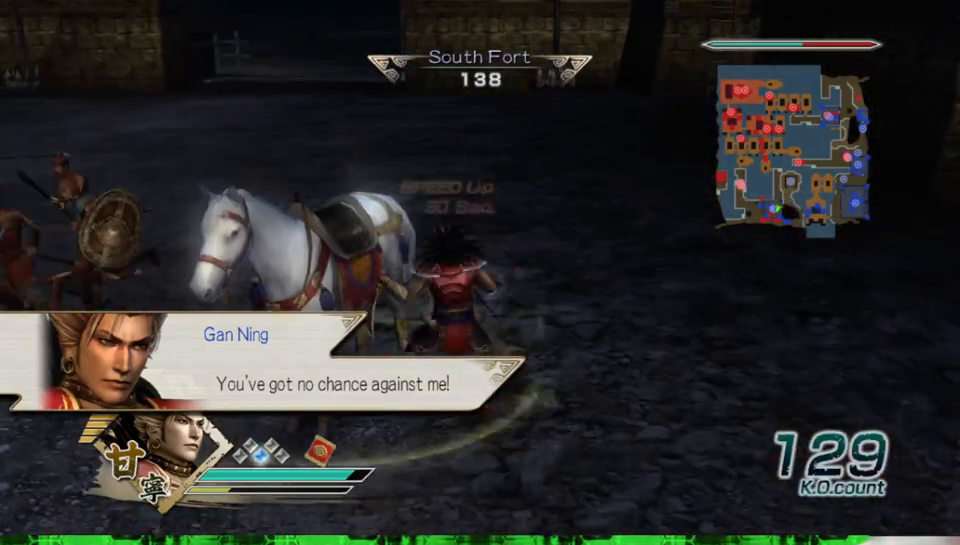
{"buttons": [], "left_stick": "center", "right_stick": "right", "events": [[33, "A", "up"], [317, "right_stick", "right"]]}
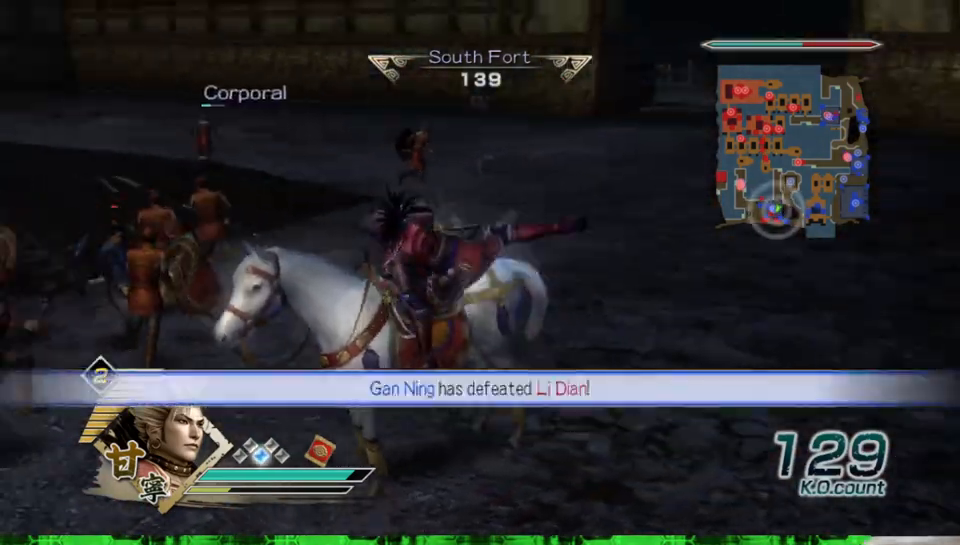
{"buttons": [], "left_stick": "up", "right_stick": "center", "events": [[333, "left_stick", "up-left"], [417, "right_stick", "center"], [450, "left_stick", "up"]]}
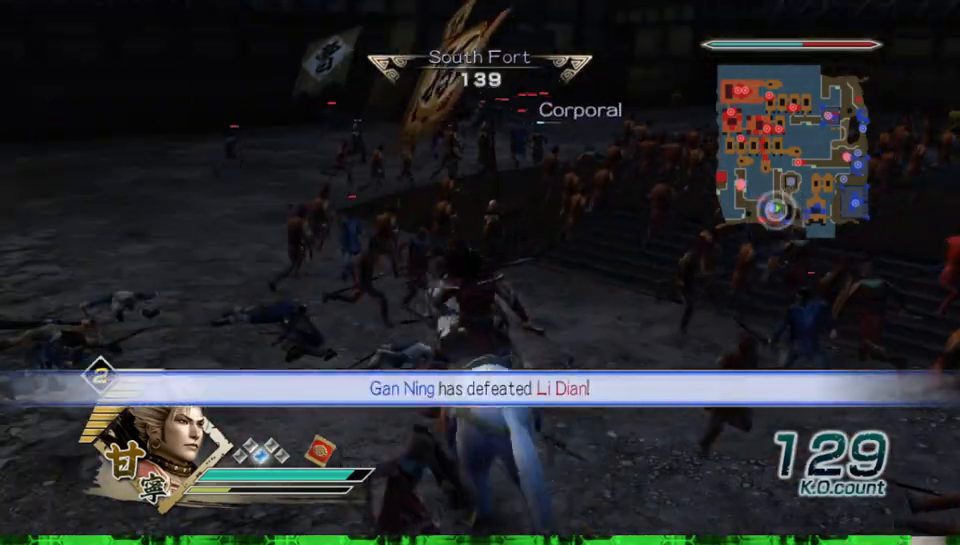
{"buttons": [], "left_stick": "up", "right_stick": "center", "events": []}
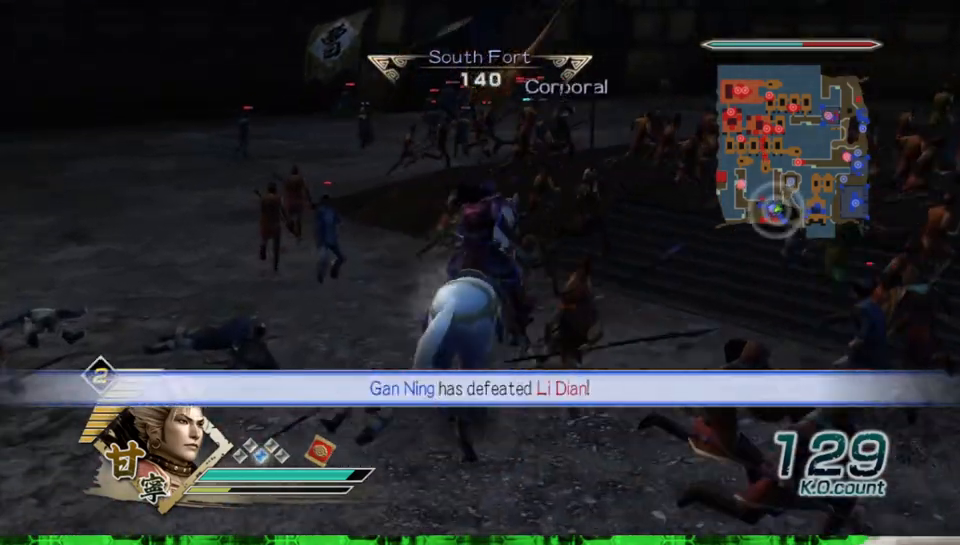
{"buttons": [], "left_stick": "up-right", "right_stick": "center", "events": [[467, "left_stick", "up-right"]]}
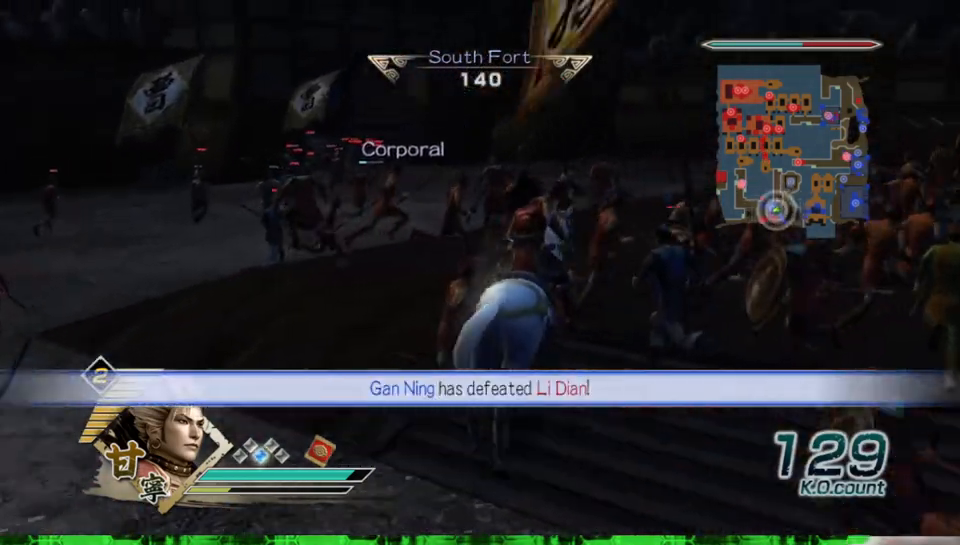
{"buttons": [], "left_stick": "up-right", "right_stick": "left", "events": [[367, "right_stick", "left"]]}
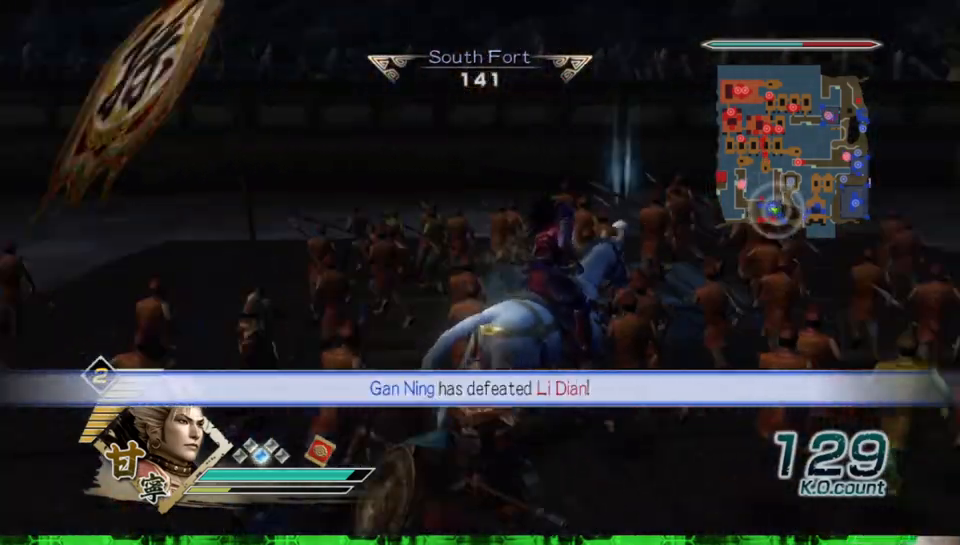
{"buttons": [], "left_stick": "up", "right_stick": "center", "events": [[33, "right_stick", "center"], [67, "left_stick", "up"]]}
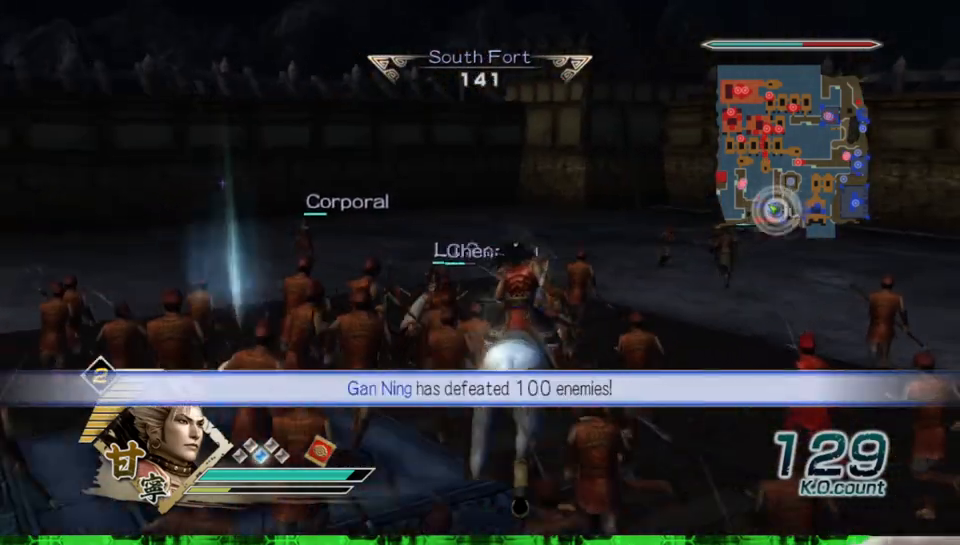
{"buttons": [], "left_stick": "up-right", "right_stick": "center", "events": [[467, "left_stick", "up-right"]]}
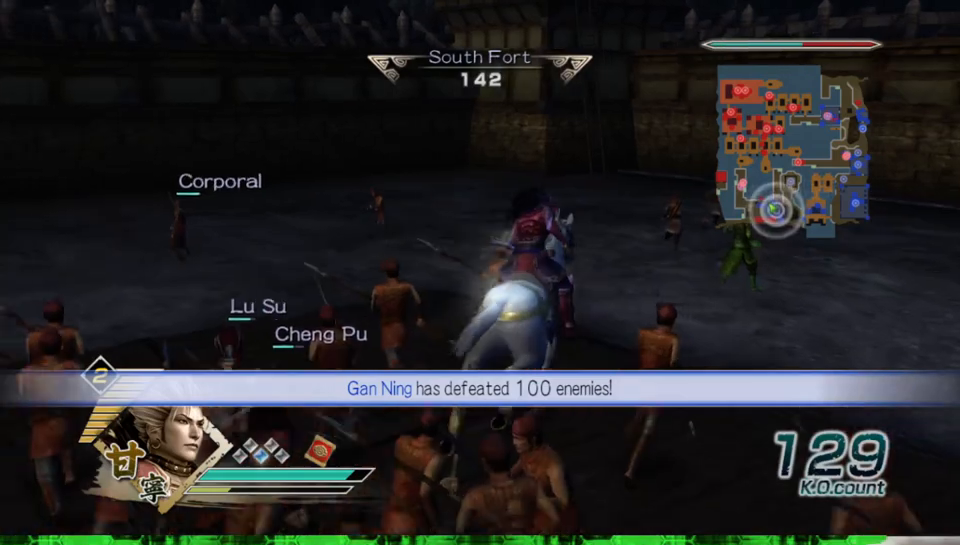
{"buttons": [], "left_stick": "up-right", "right_stick": "center", "events": [[83, "right_stick", "left"], [267, "right_stick", "center"]]}
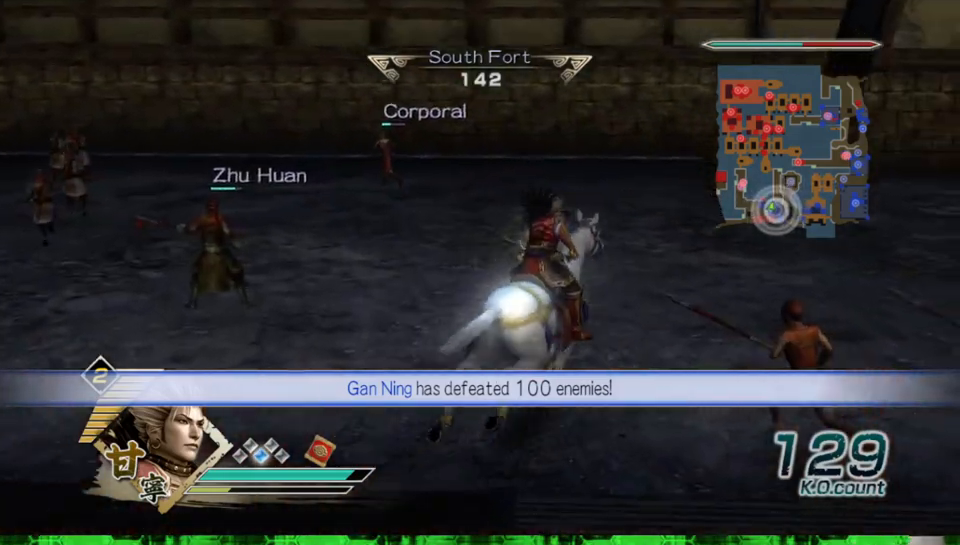
{"buttons": [], "left_stick": "up-right", "right_stick": "center", "events": []}
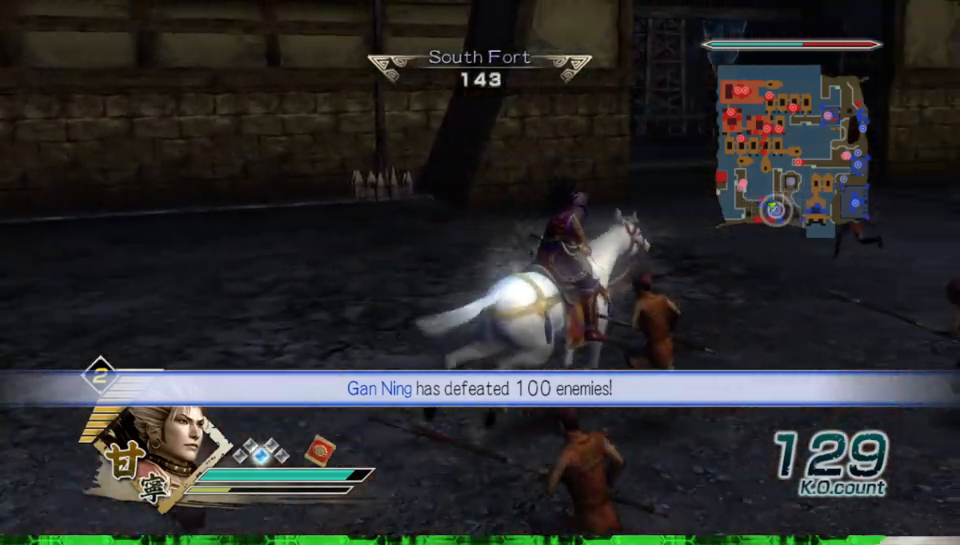
{"buttons": [], "left_stick": "up-right", "right_stick": "center", "events": []}
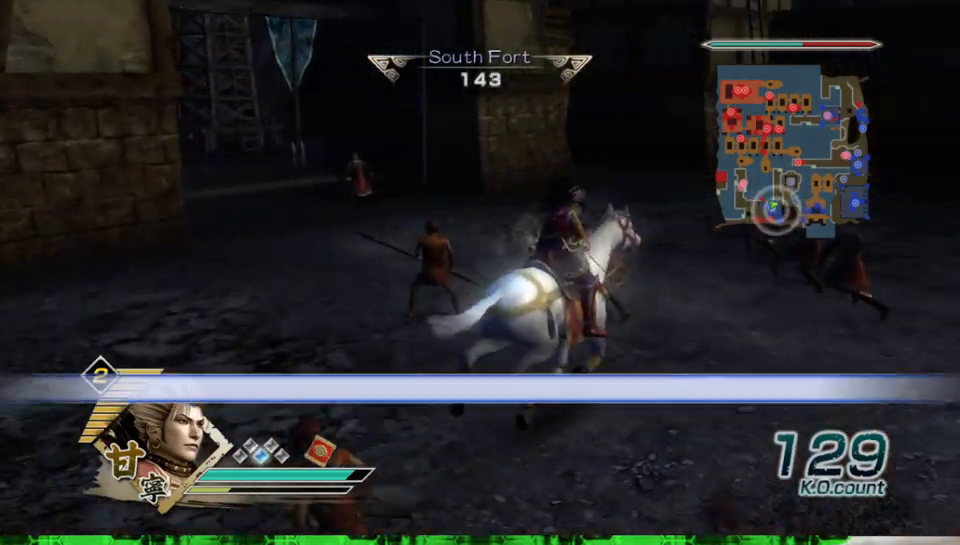
{"buttons": [], "left_stick": "up", "right_stick": "center", "events": [[217, "left_stick", "up"]]}
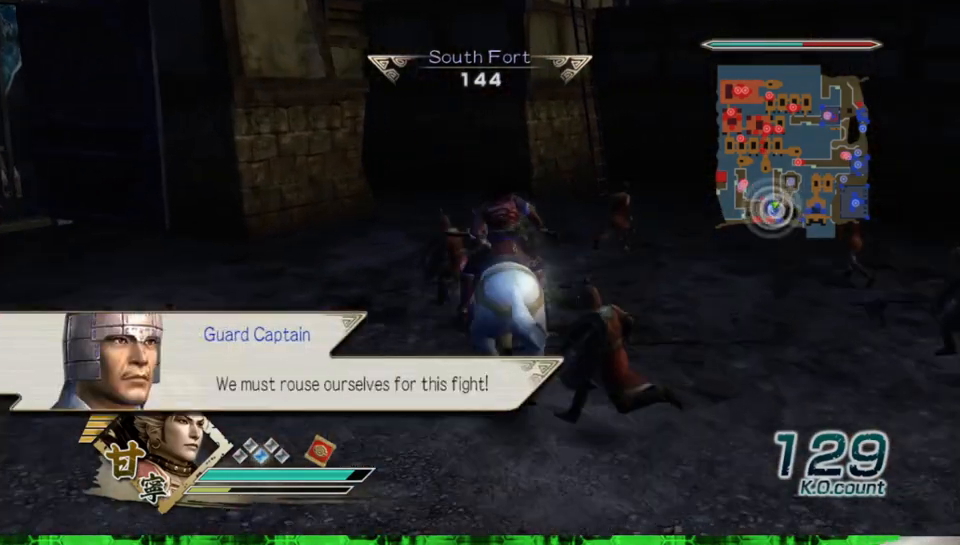
{"buttons": [], "left_stick": "up", "right_stick": "center", "events": [[183, "left_stick", "up-right"], [450, "left_stick", "up"]]}
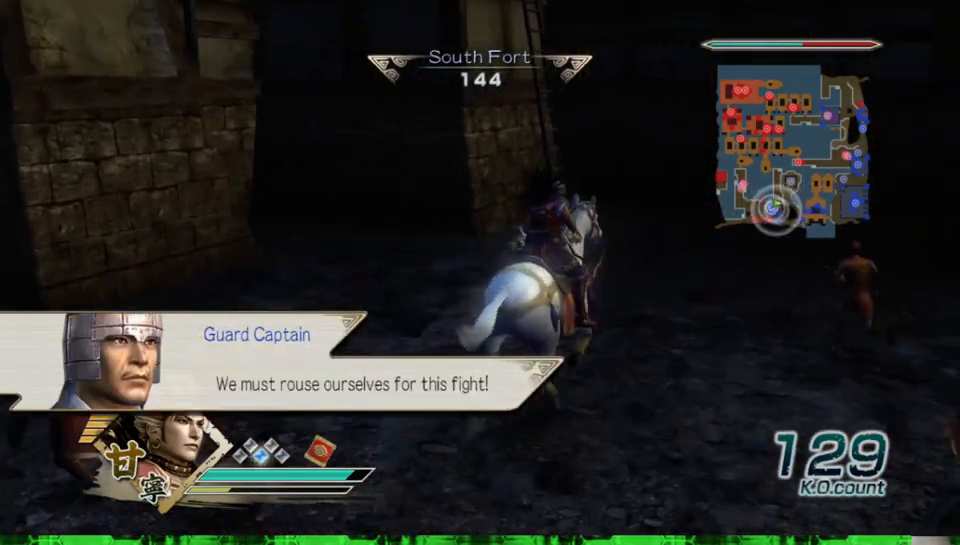
{"buttons": [], "left_stick": "up", "right_stick": "center", "events": []}
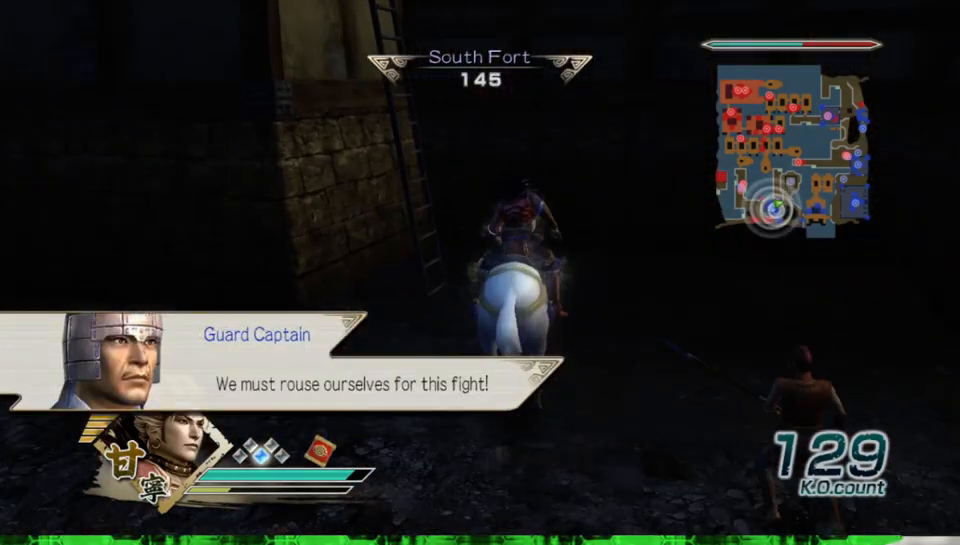
{"buttons": [], "left_stick": "center", "right_stick": "center", "events": [[283, "A", "down"], [317, "left_stick", "center"], [433, "A", "up"]]}
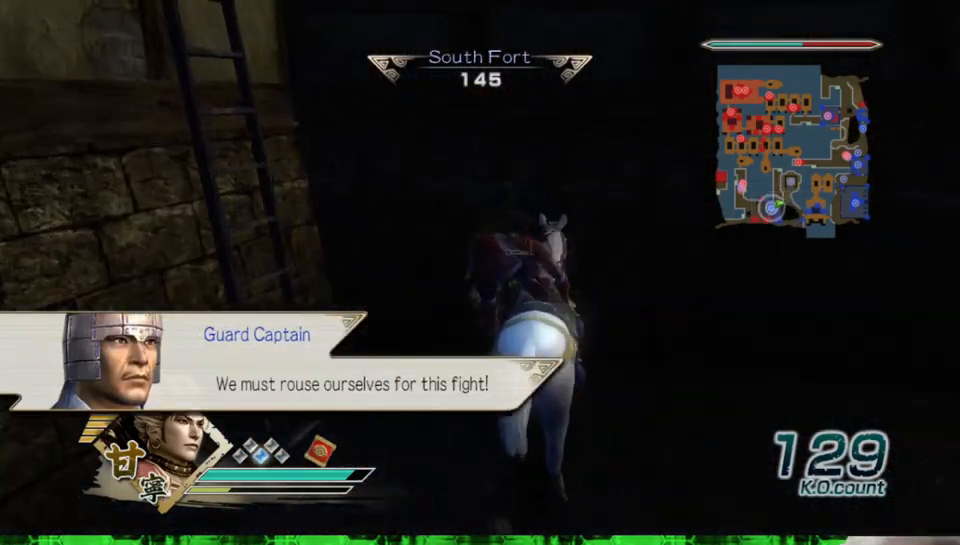
{"buttons": [], "left_stick": "center", "right_stick": "right", "events": [[217, "right_stick", "right"]]}
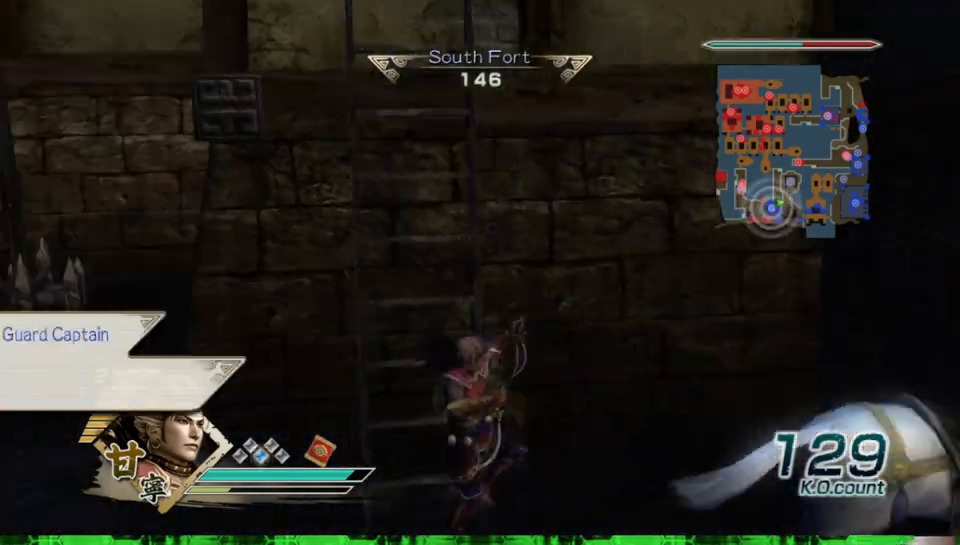
{"buttons": [], "left_stick": "up", "right_stick": "center", "events": [[250, "right_stick", "center"], [400, "left_stick", "up"]]}
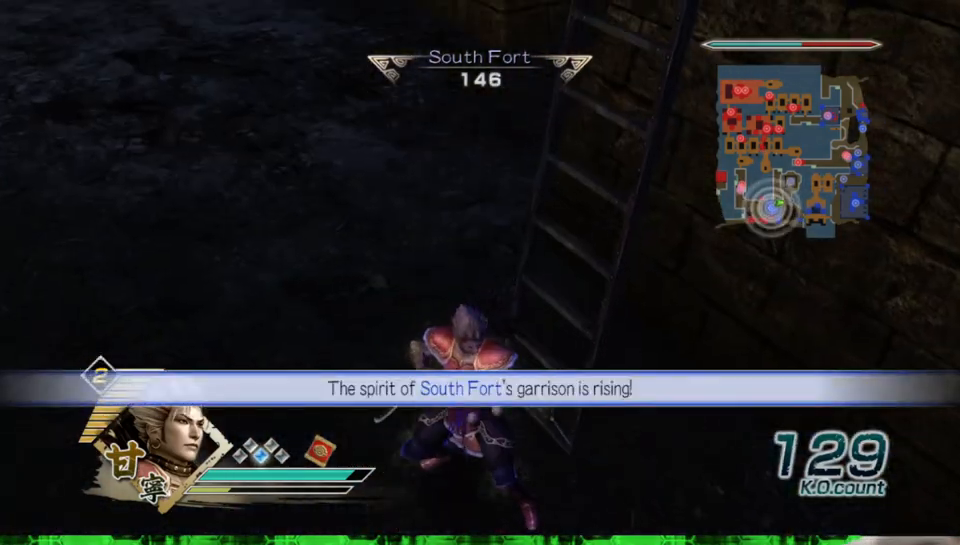
{"buttons": ["A"], "left_stick": "center", "right_stick": "center", "events": [[33, "left_stick", "center"], [467, "A", "down"]]}
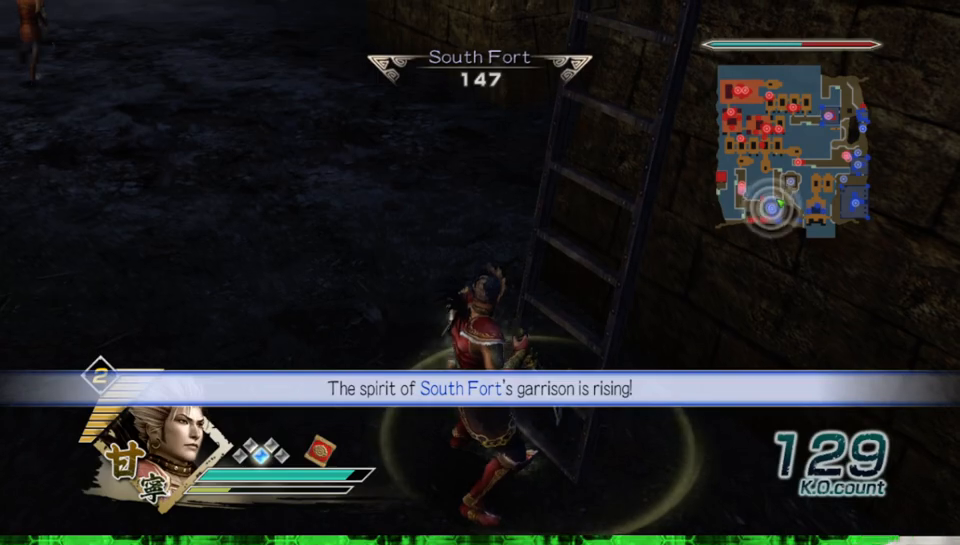
{"buttons": [], "left_stick": "up", "right_stick": "left", "events": [[67, "A", "up"], [217, "left_stick", "up-right"], [300, "right_stick", "left"], [483, "left_stick", "up"]]}
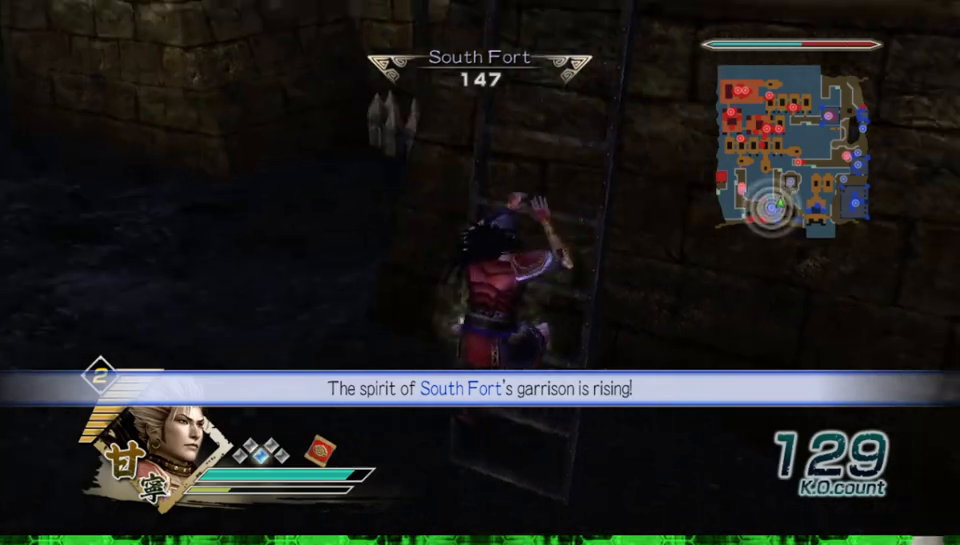
{"buttons": [], "left_stick": "up", "right_stick": "center", "events": [[83, "right_stick", "center"]]}
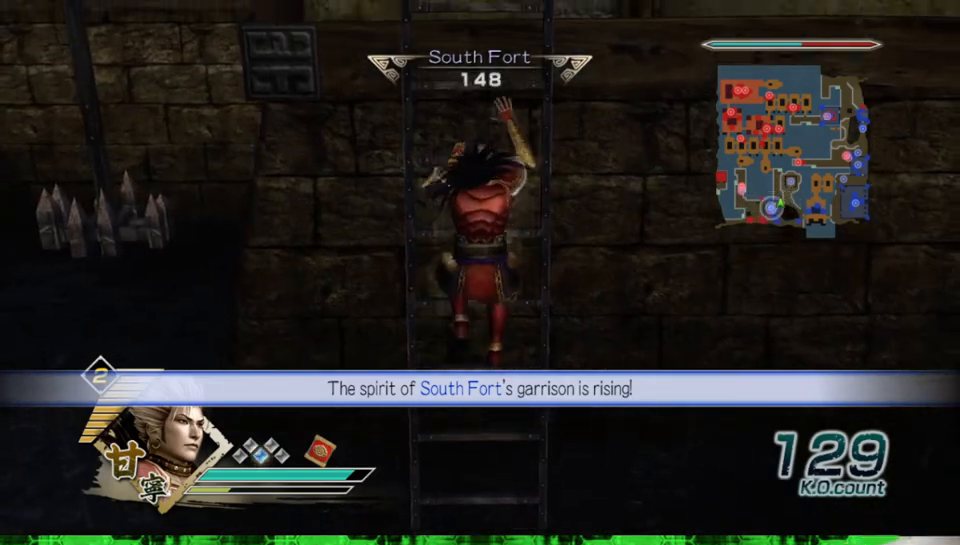
{"buttons": [], "left_stick": "up", "right_stick": "center", "events": [[17, "right_stick", "down"], [150, "right_stick", "center"]]}
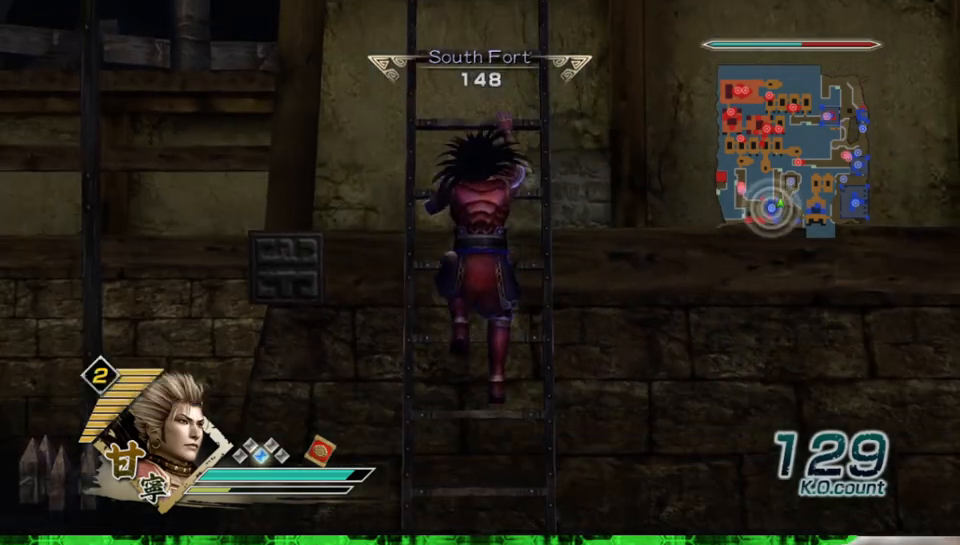
{"buttons": [], "left_stick": "up", "right_stick": "center", "events": []}
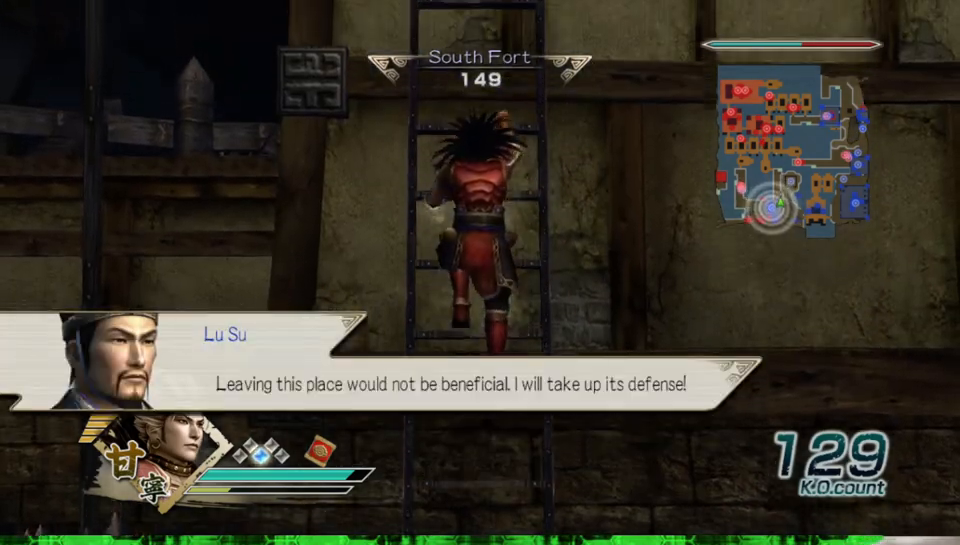
{"buttons": [], "left_stick": "up", "right_stick": "center", "events": []}
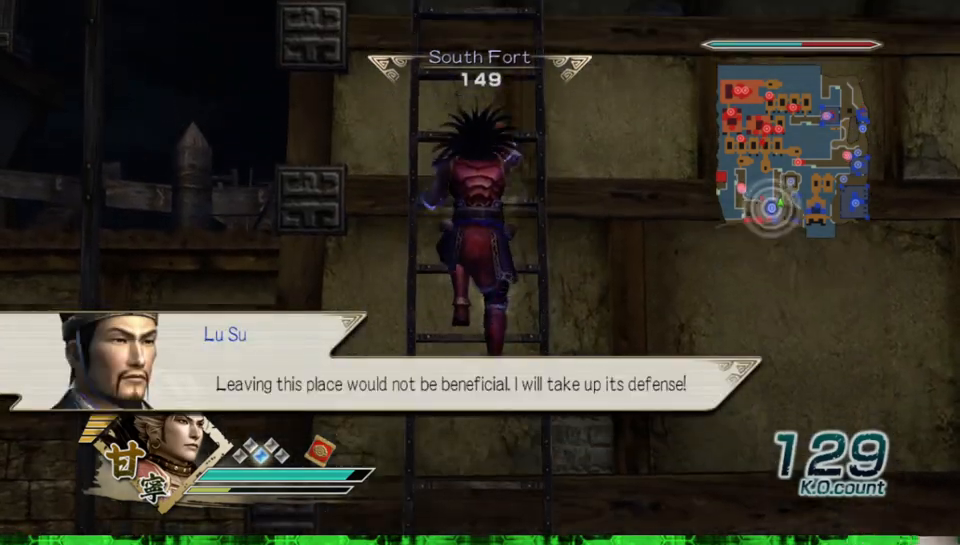
{"buttons": [], "left_stick": "up", "right_stick": "center", "events": []}